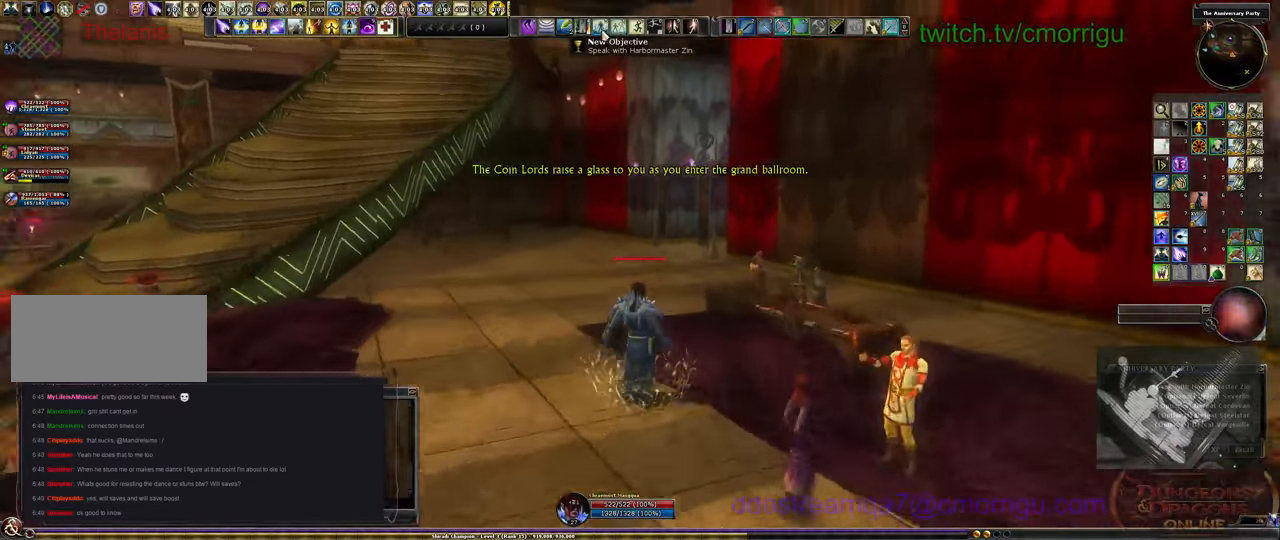
Gameplay with keyboard; each line is a JSON object with the keys held at the frame after it. "events" lists presses ("down") and releases ("up") of ".", "/", "0", "1", "2", "3", "4", "5", "6", "7", "8", "9", "a", "b", "backslash", "backspace", "c", "caps_lock", "comma", "ctrl_l", "ctrl_r", "d", "e", "equals", "escape", "f", "f1", "f10", "f11", "f12", "f2", "f3", "f4", "f5", "f6", "f7", "f8", "f9", "g", "h", "i", "j", "k", "l", "lbracket", "m", "minus", "n", "o", "p", "q", "quote", "r", "rbracket", "return", "s", "semicolon", "shift_l", "shift_r", "space", "t", "tab", "tilde", "u", "v", "w", "x", "y" and "z" between this image and that frame as [ms after this image, input, new state], when the widget could be followed in between. No other keys are recorded. Mouse input is not recorded.
{"keys": ["w"], "events": []}
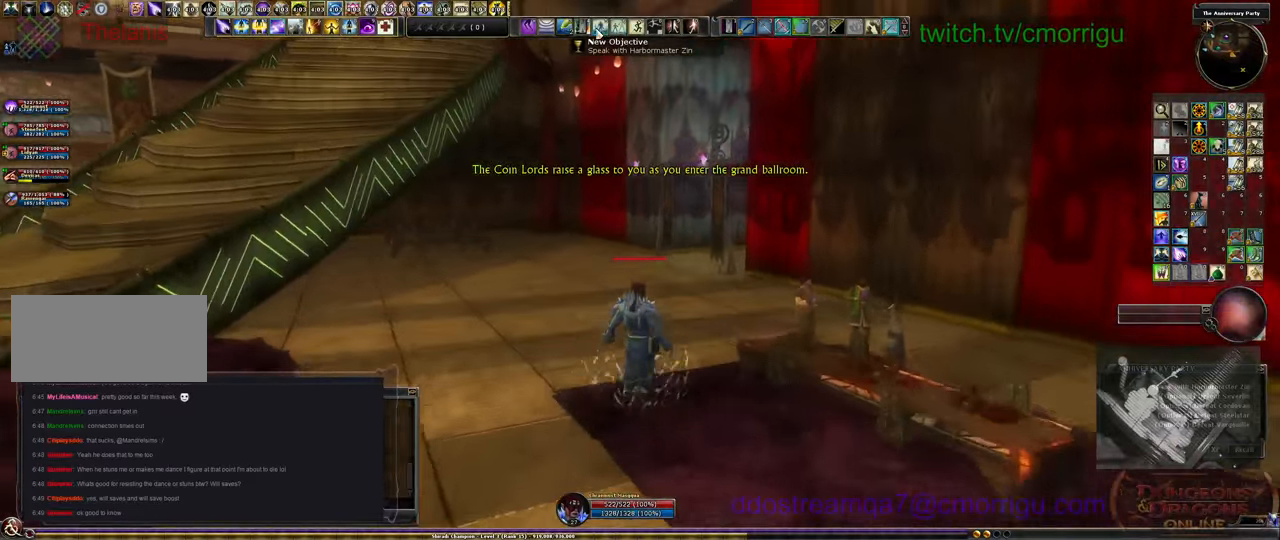
{"keys": ["w"], "events": []}
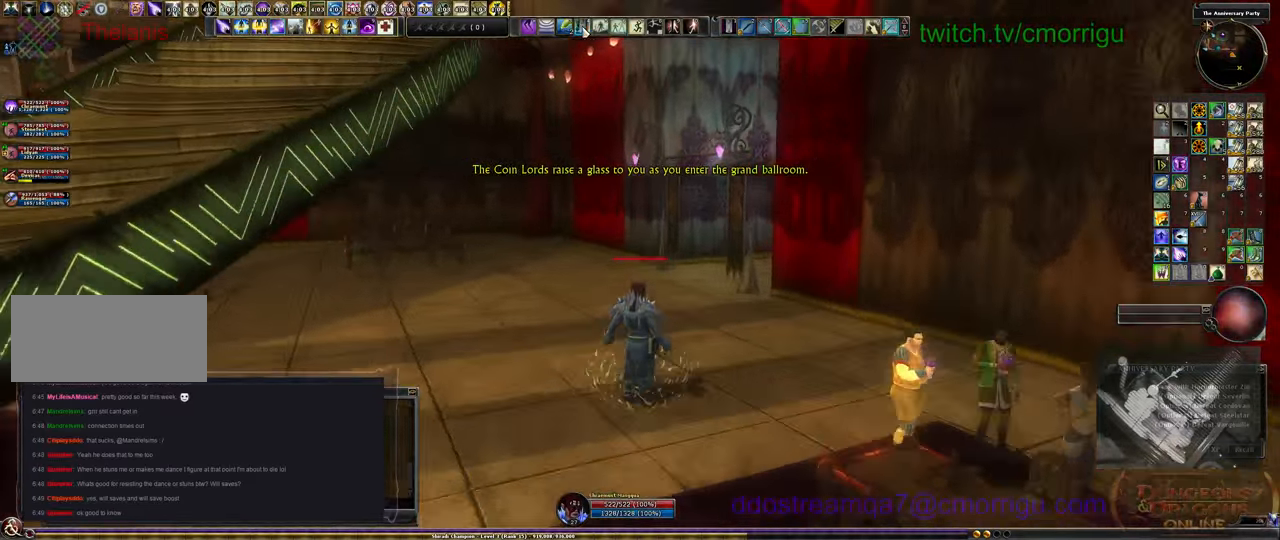
{"keys": ["w"], "events": [[66, "space", "down"], [200, "space", "up"], [266, "d", "down"], [400, "d", "up"]]}
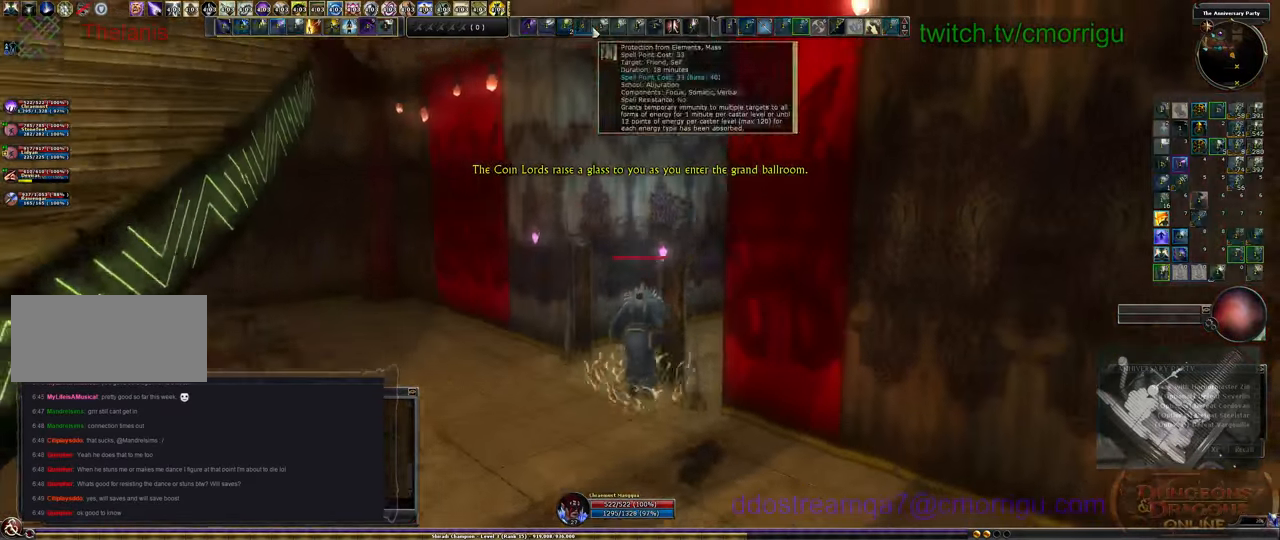
{"keys": ["a", "w"], "events": [[366, "a", "down"]]}
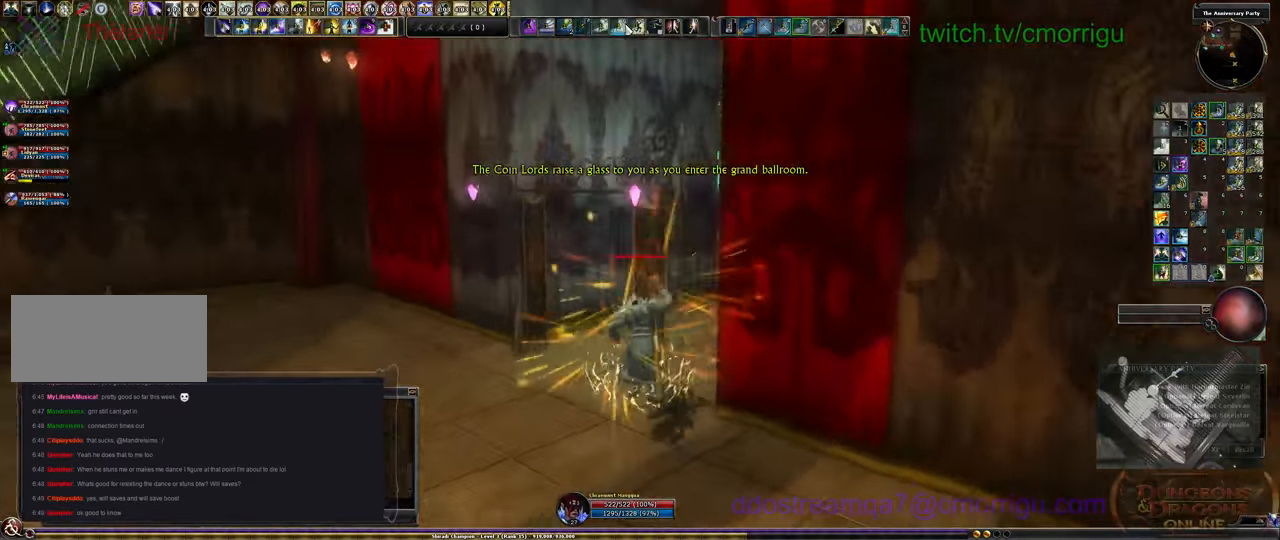
{"keys": ["d", "w"], "events": [[33, "a", "up"], [366, "d", "down"]]}
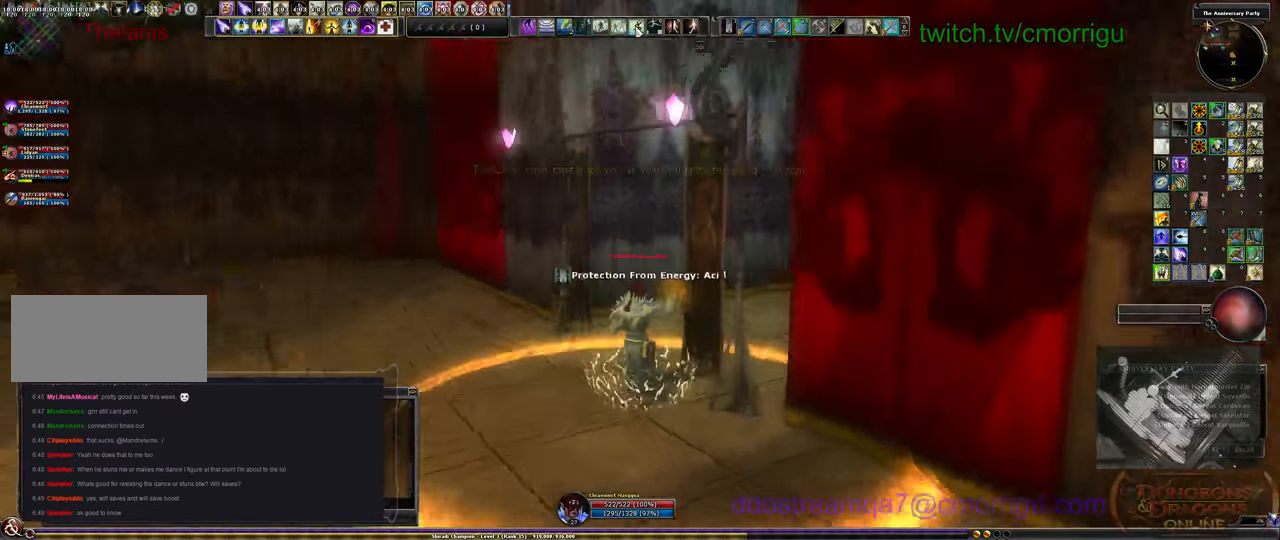
{"keys": ["w"], "events": [[466, "d", "up"]]}
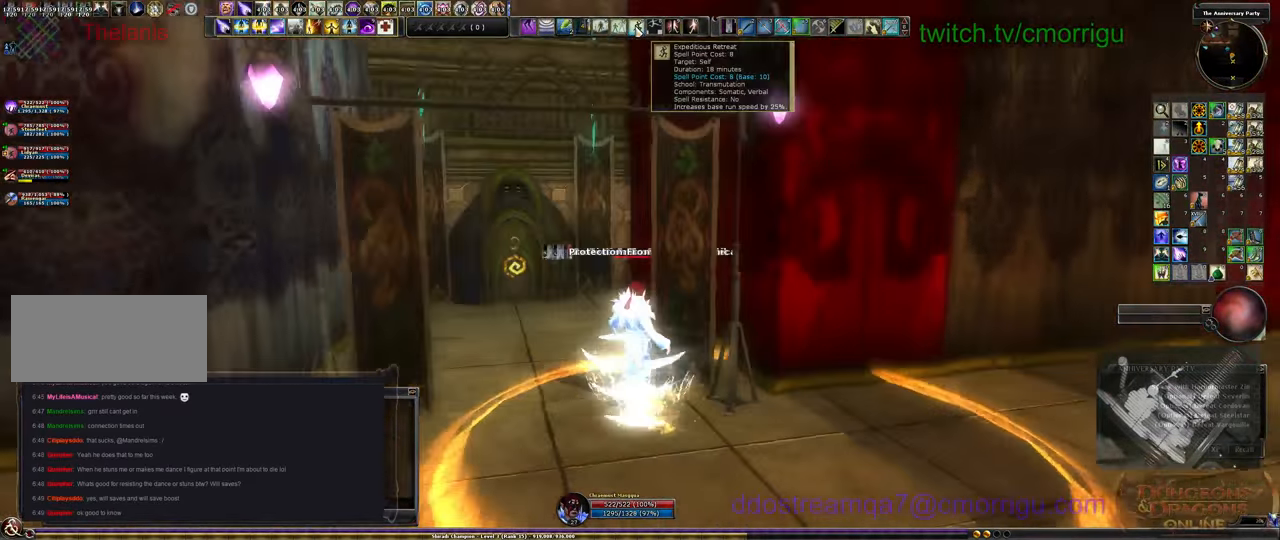
{"keys": ["a", "w"], "events": [[266, "a", "down"]]}
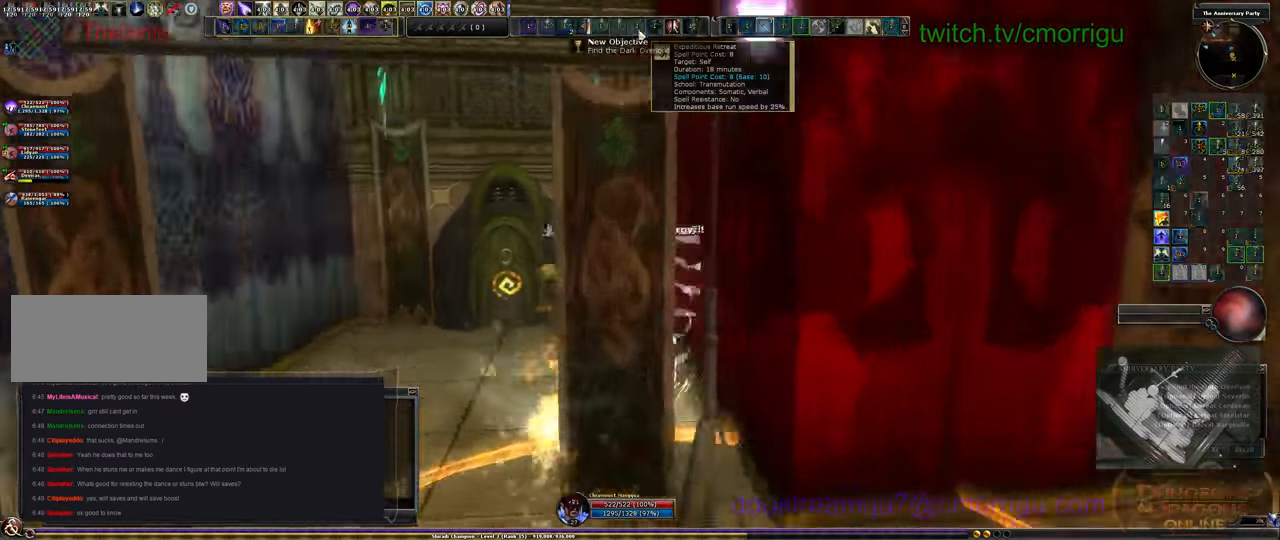
{"keys": ["w"], "events": [[200, "a", "up"]]}
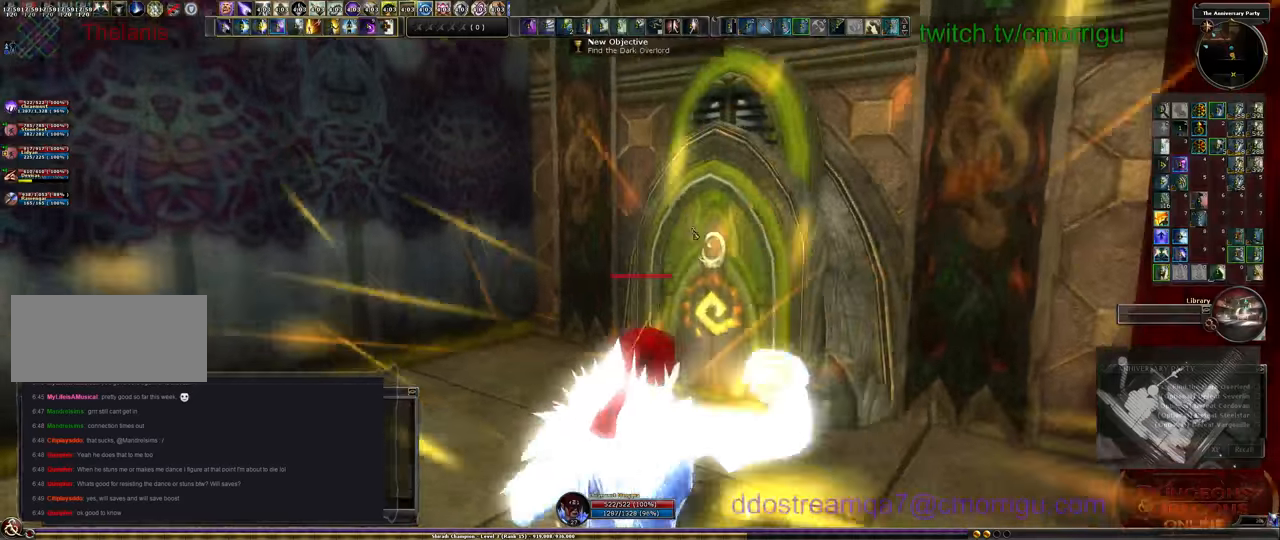
{"keys": [], "events": [[67, "d", "down"], [233, "d", "up"], [233, "w", "up"]]}
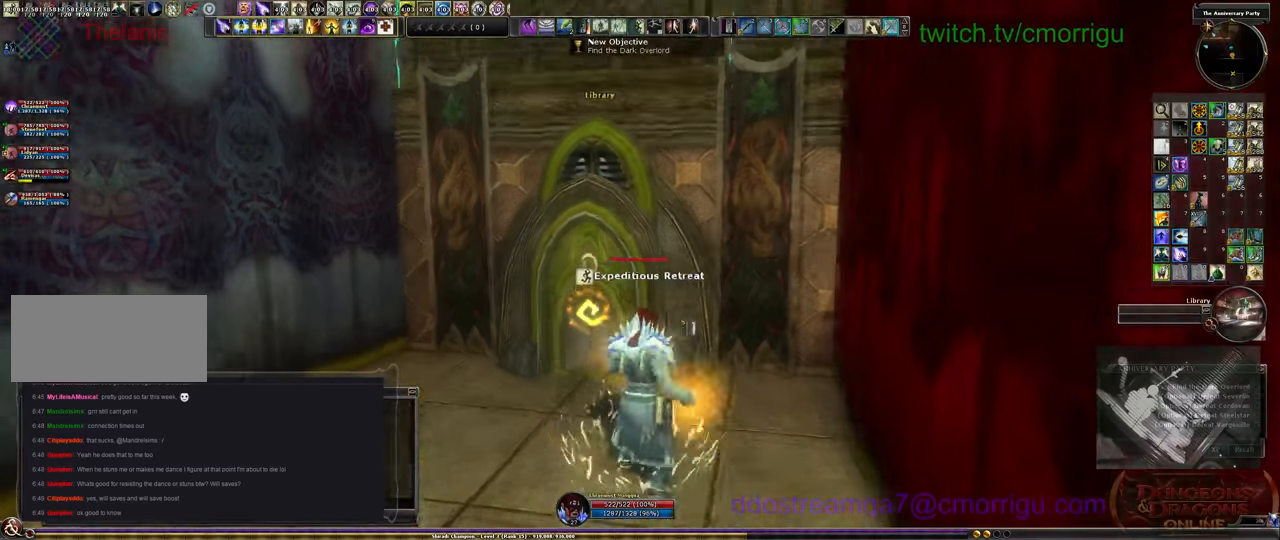
{"keys": [], "events": []}
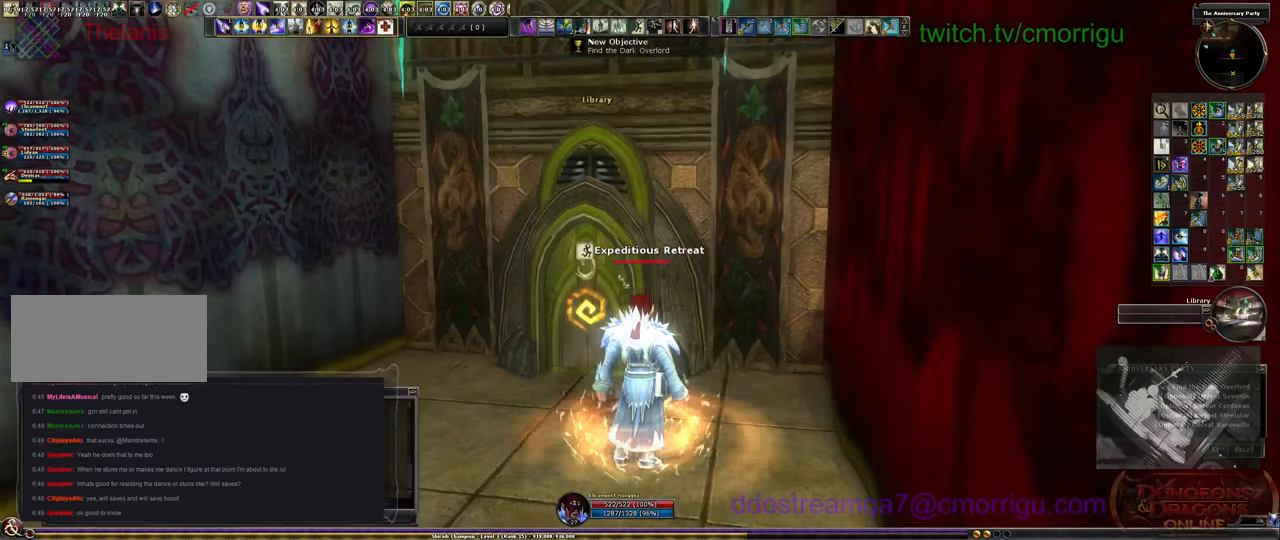
{"keys": [], "events": []}
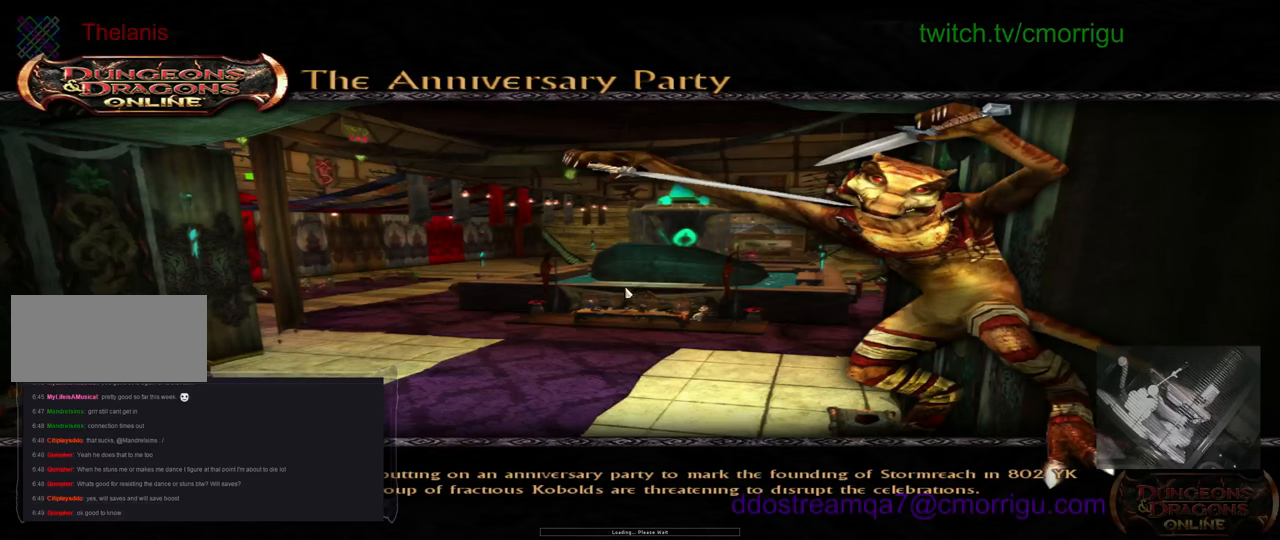
{"keys": [], "events": []}
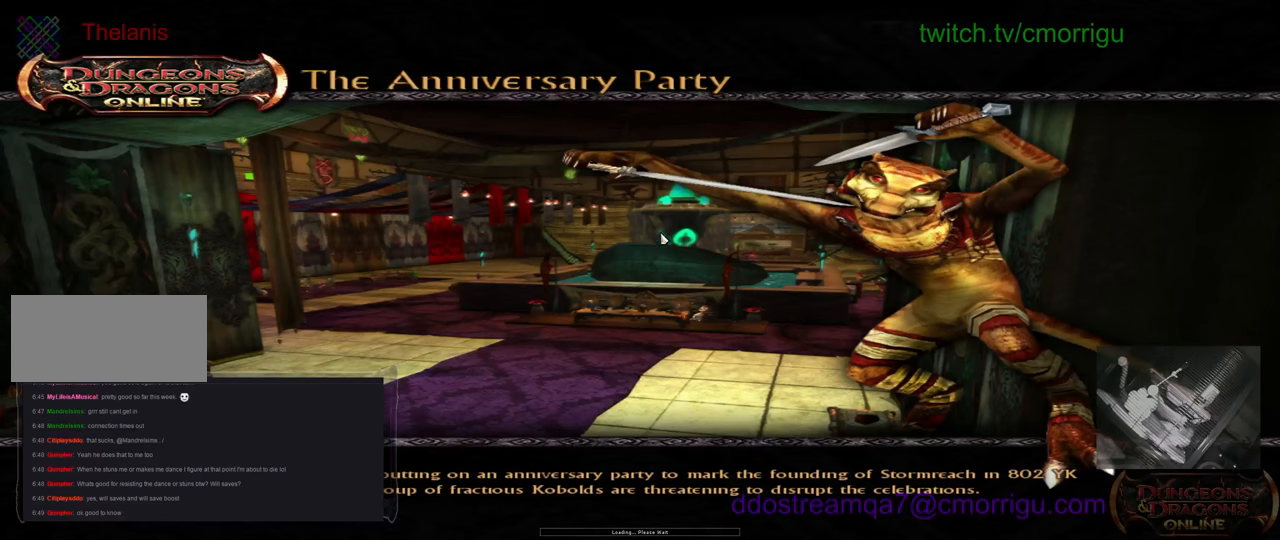
{"keys": [], "events": []}
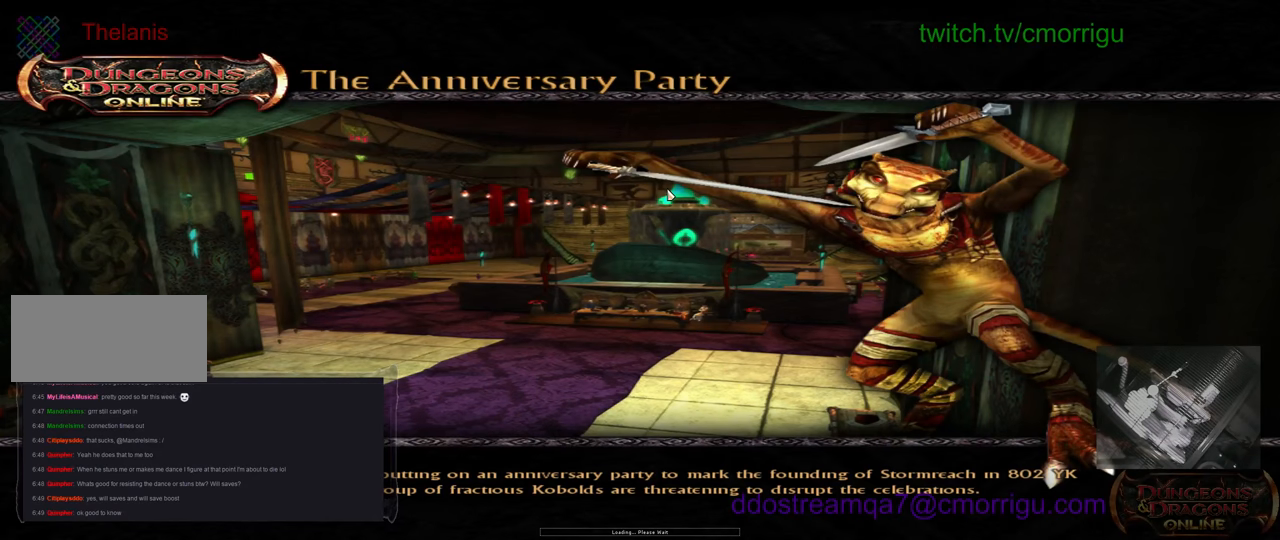
{"keys": [], "events": []}
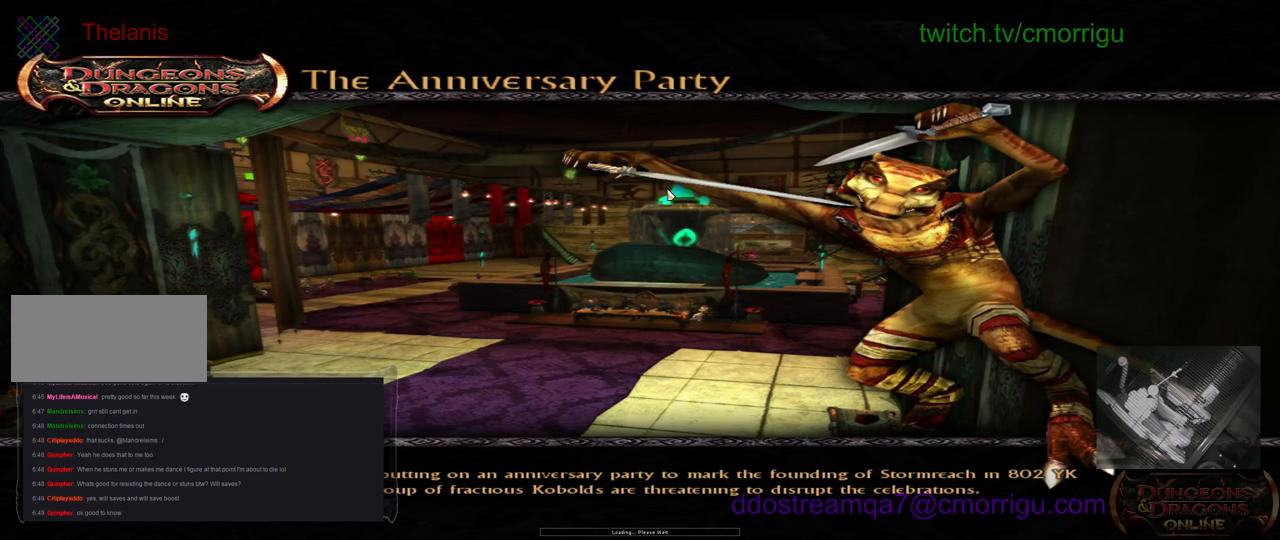
{"keys": [], "events": []}
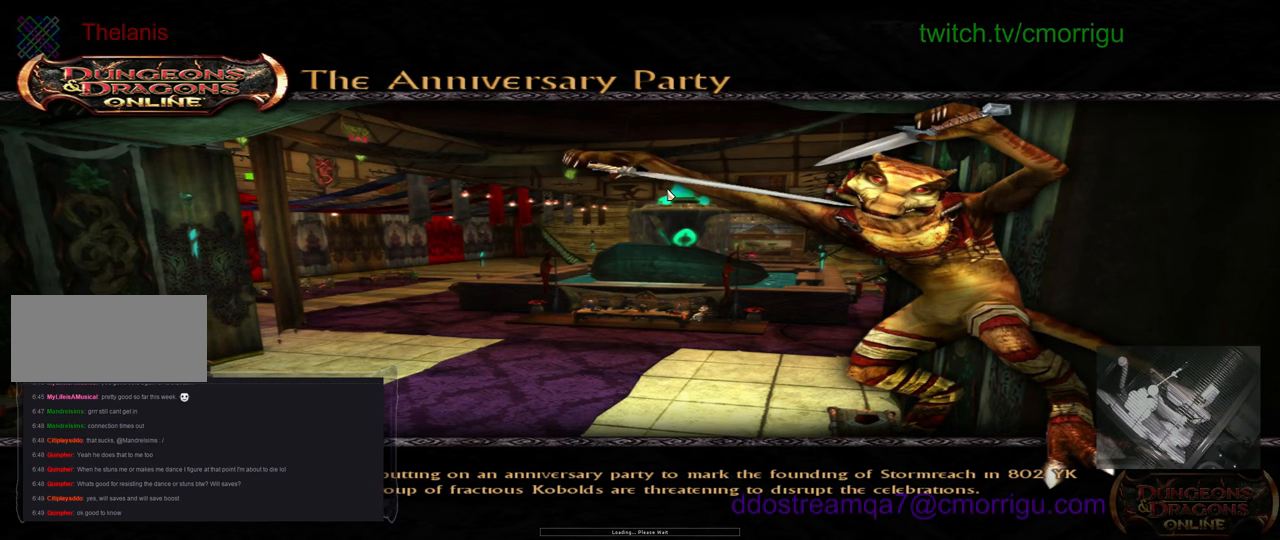
{"keys": [], "events": []}
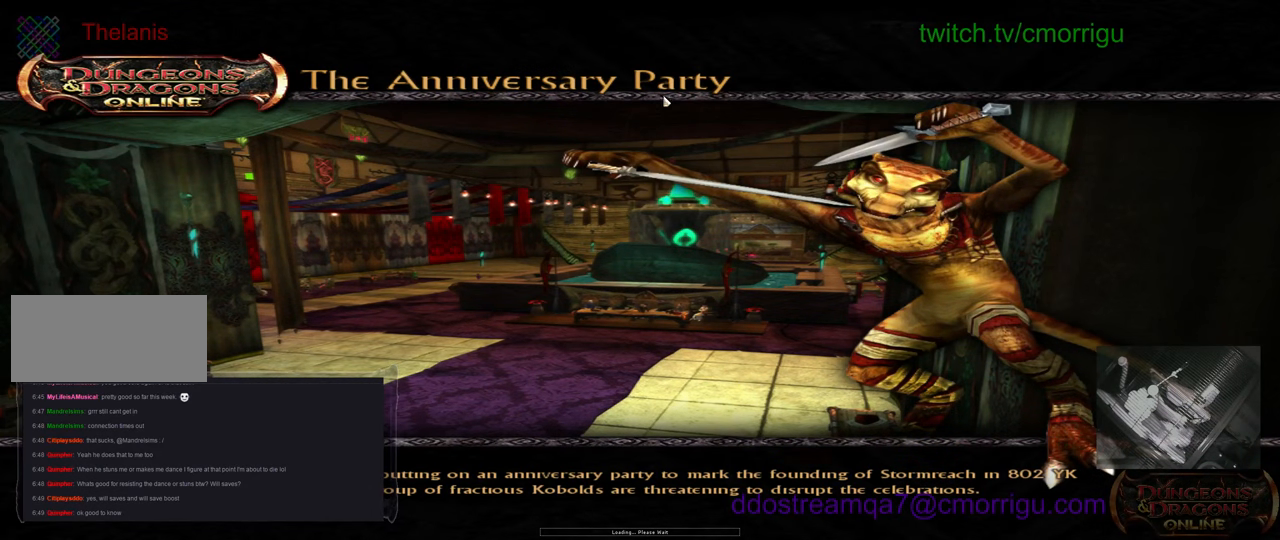
{"keys": [], "events": []}
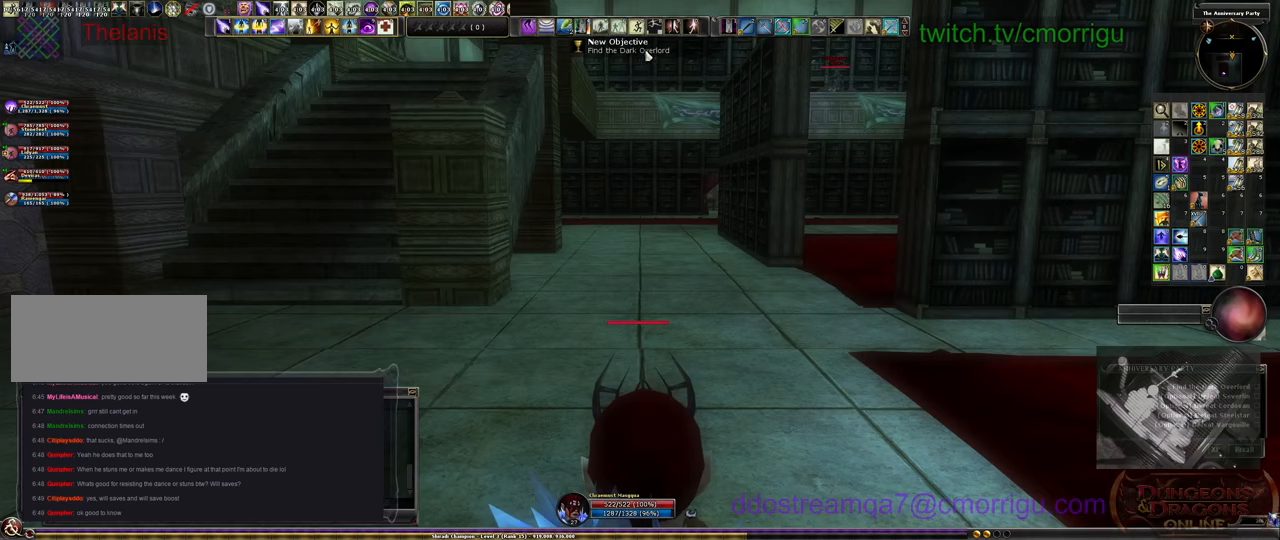
{"keys": [], "events": [[200, "a", "down"], [467, "a", "up"]]}
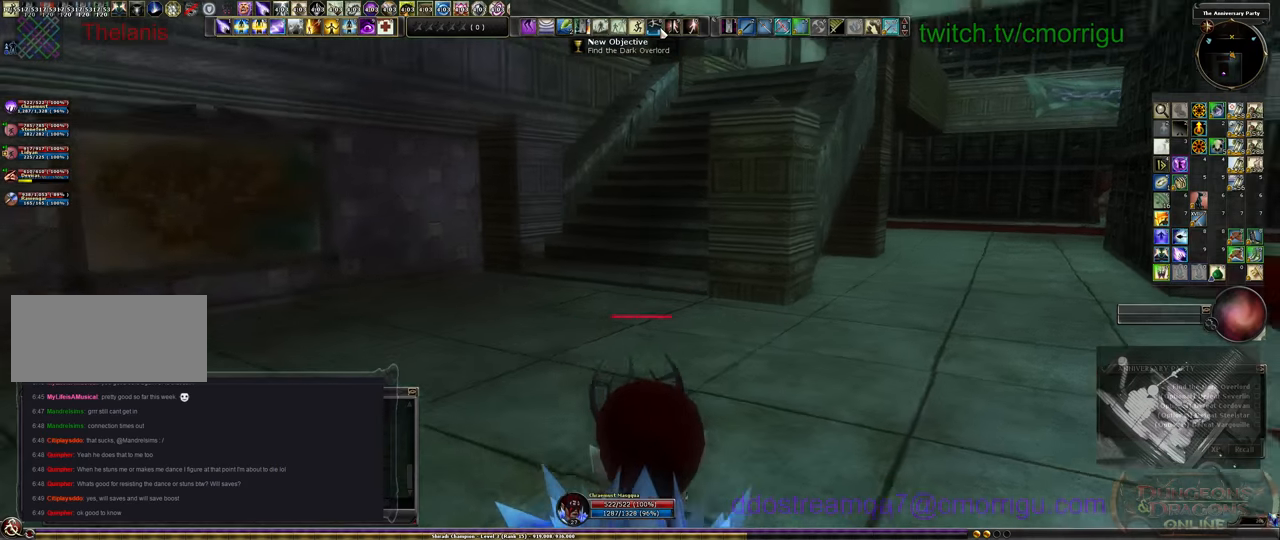
{"keys": [], "events": []}
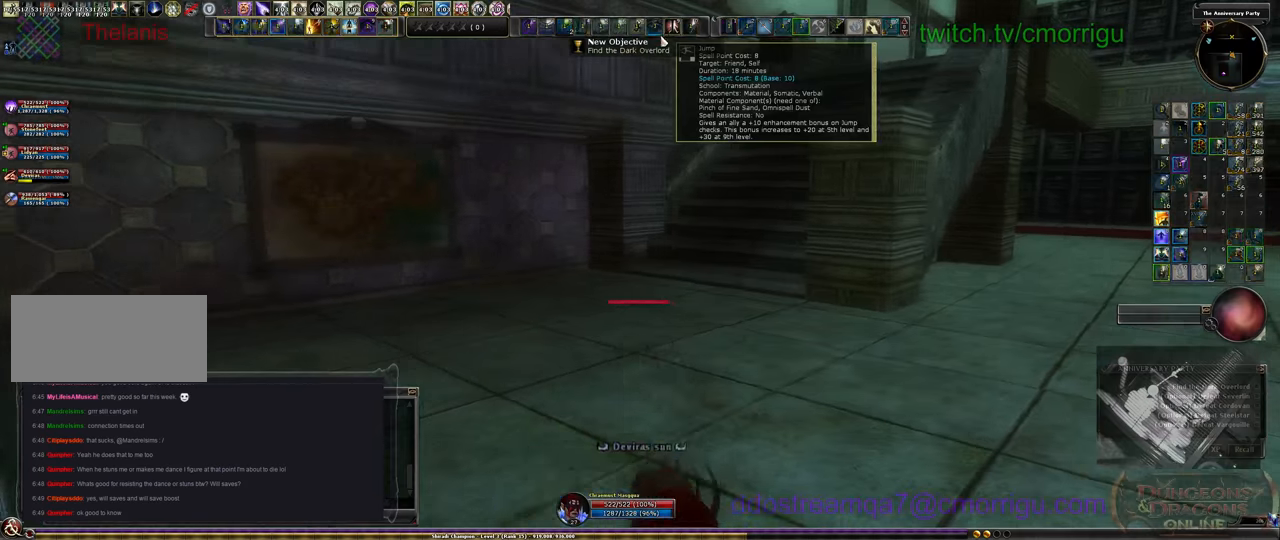
{"keys": [], "events": []}
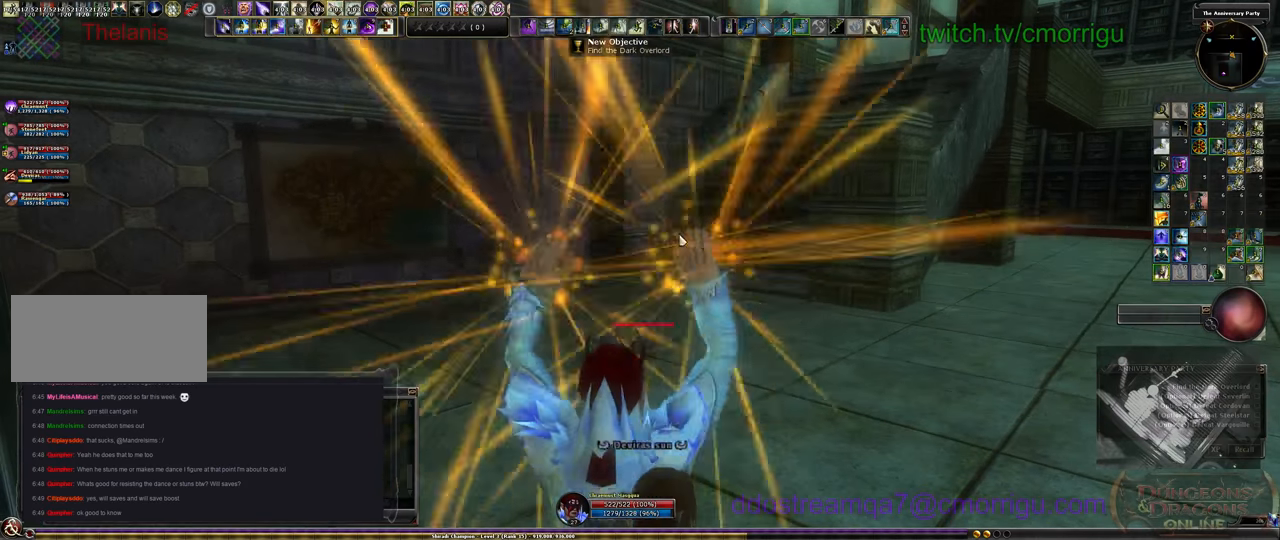
{"keys": [], "events": []}
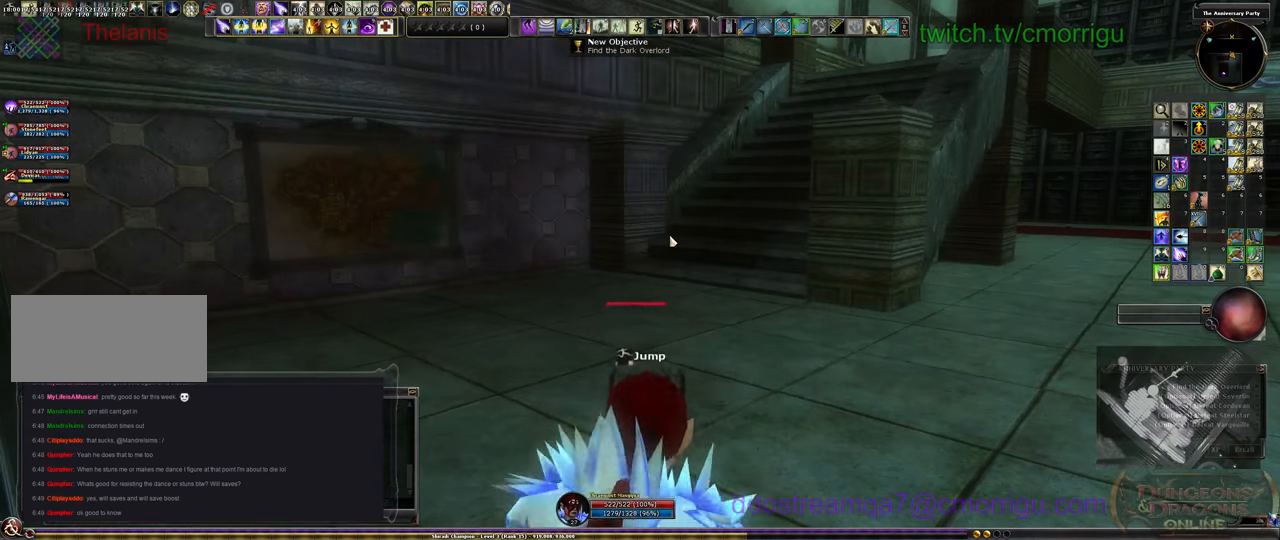
{"keys": [], "events": [[66, "w", "down"], [133, "w", "up"], [266, "5", "down"], [366, "5", "up"]]}